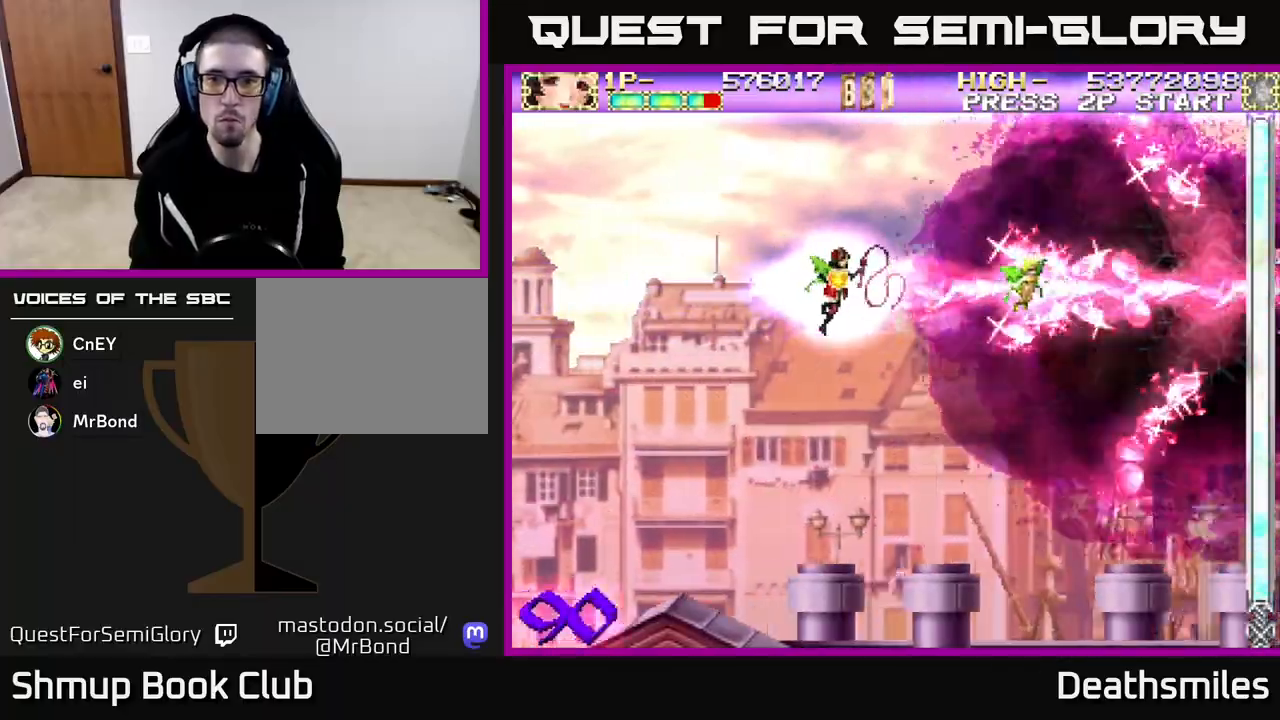
Gameplay with a controller (Xbox layout); each line is a JSON object with the inputs held at the frame after it. "events" lists button and stick changes between this image and that frame as [ms after this image, input, new state], when the widget could be followed in between. Not read: left_stick right_stick.
{"buttons": ["B"], "events": []}
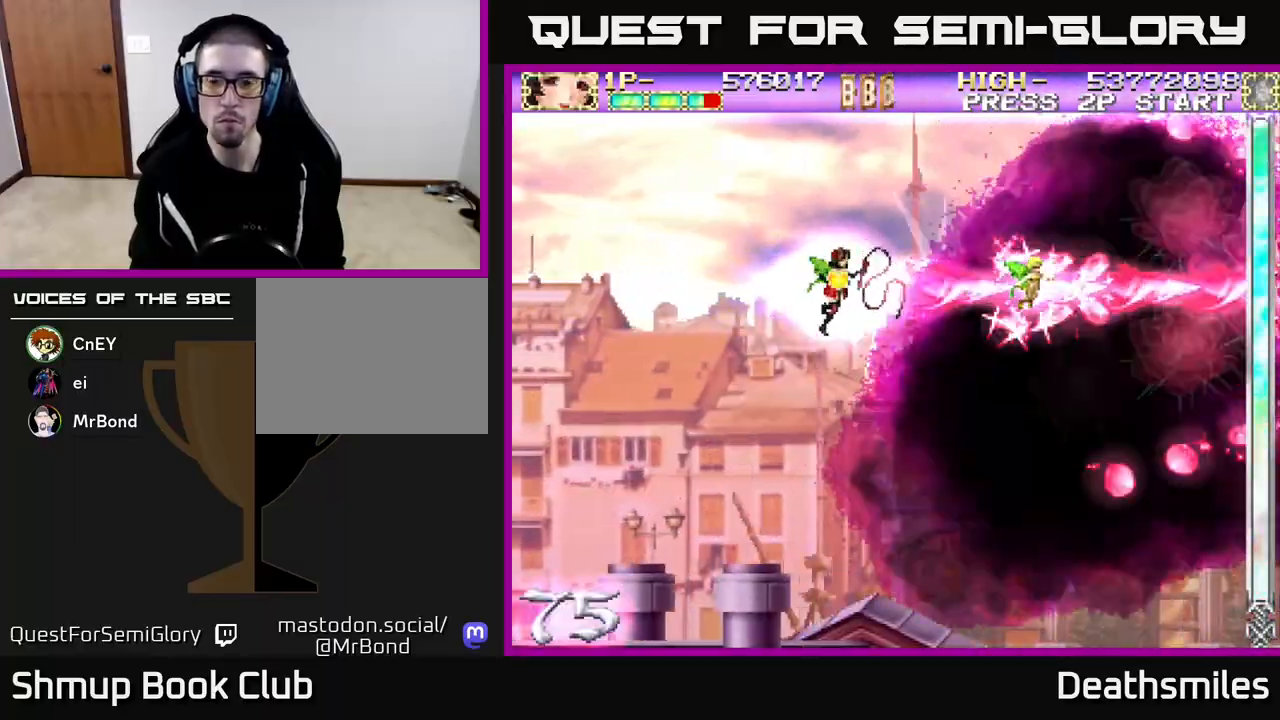
{"buttons": ["B"], "events": []}
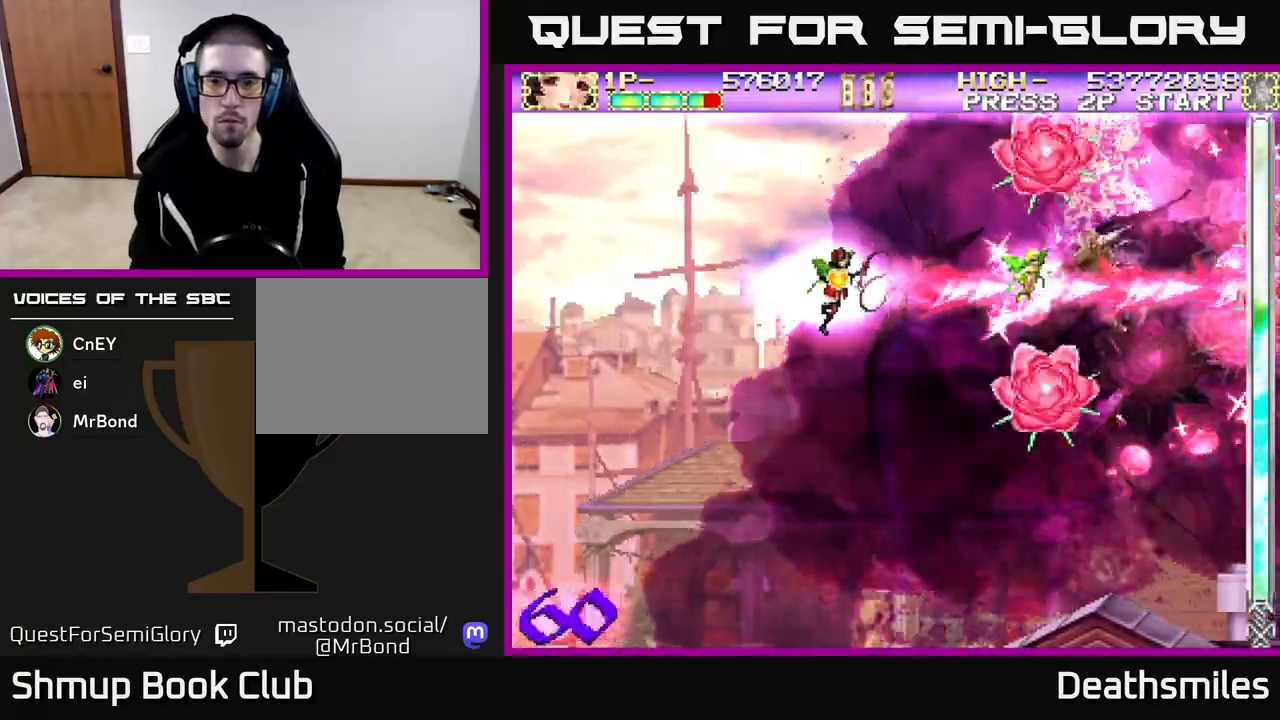
{"buttons": ["B"], "events": []}
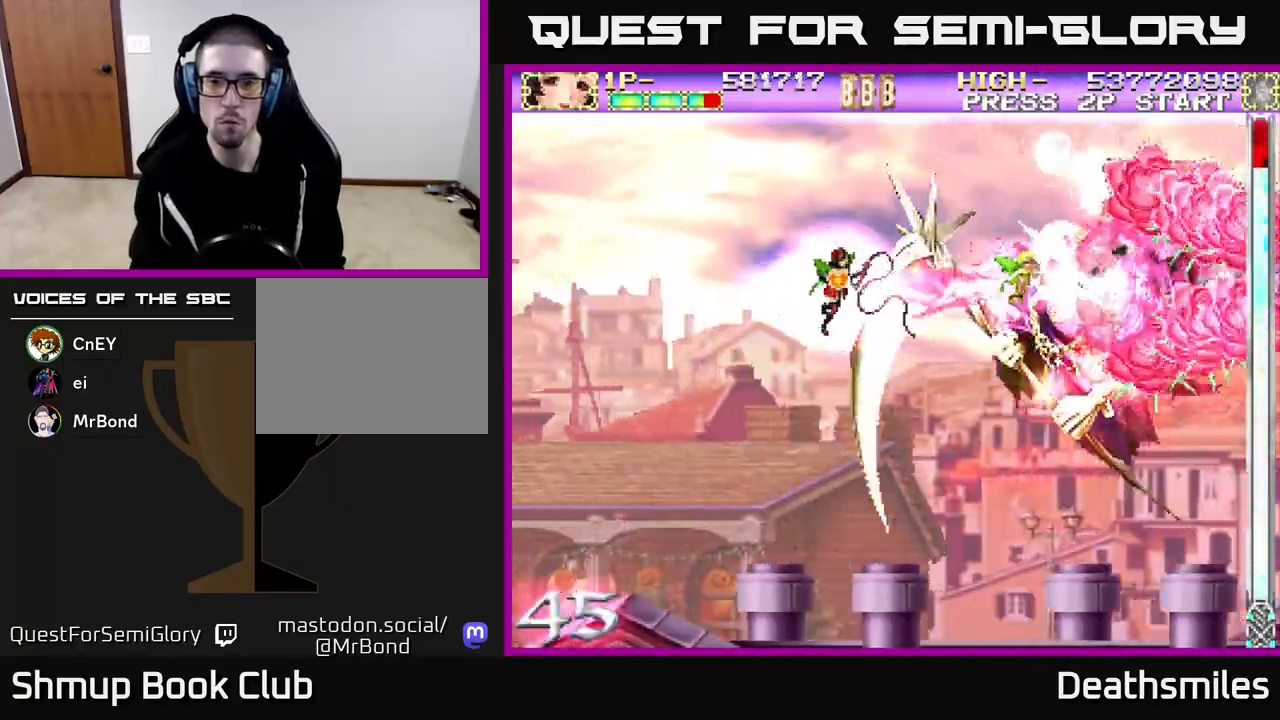
{"buttons": ["B"], "events": [[100, "DPAD_LEFT", "down"], [217, "DPAD_LEFT", "up"]]}
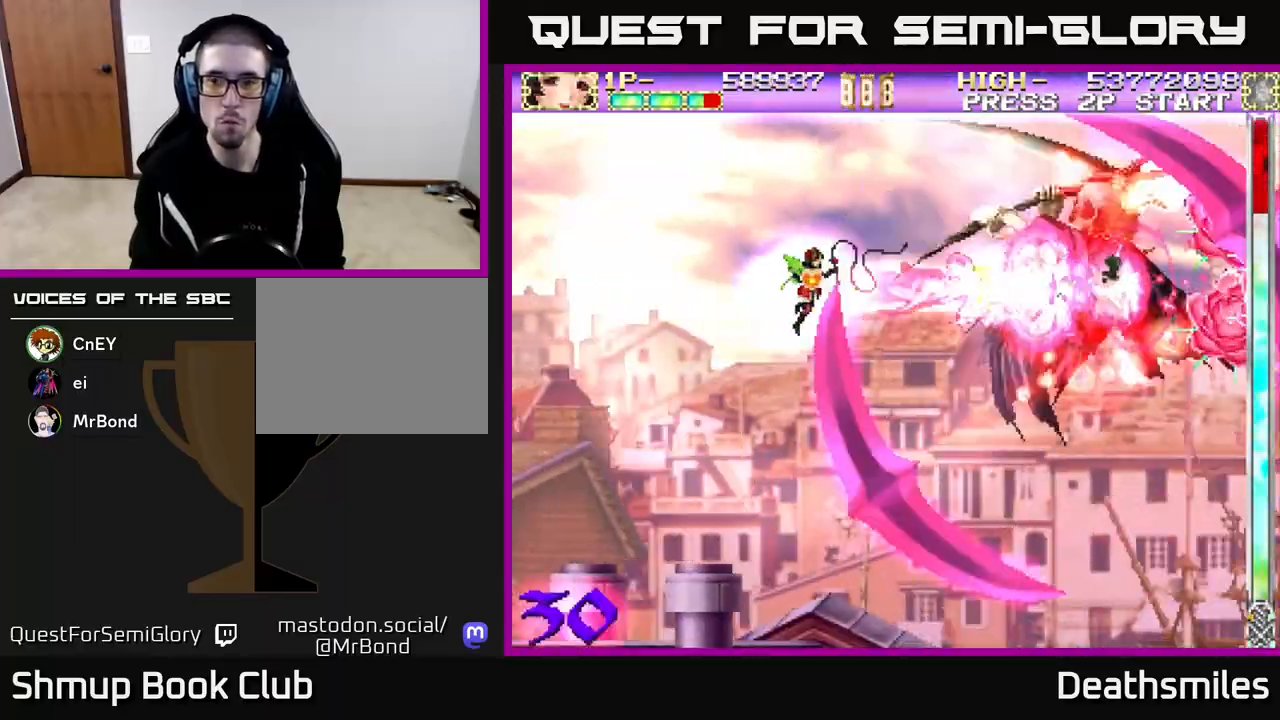
{"buttons": ["B", "DPAD_LEFT"], "events": [[117, "DPAD_LEFT", "down"], [217, "DPAD_LEFT", "up"], [450, "DPAD_LEFT", "down"]]}
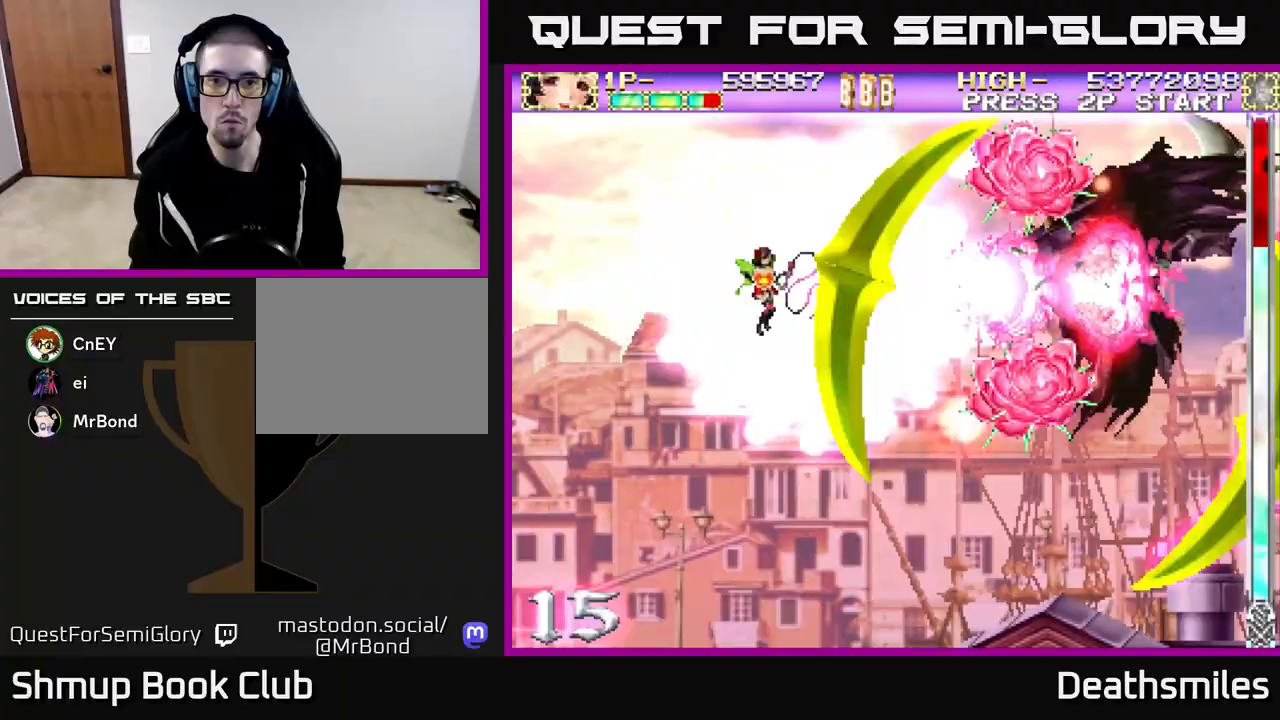
{"buttons": ["B"], "events": [[50, "DPAD_LEFT", "up"], [233, "DPAD_LEFT", "down"], [317, "DPAD_LEFT", "up"]]}
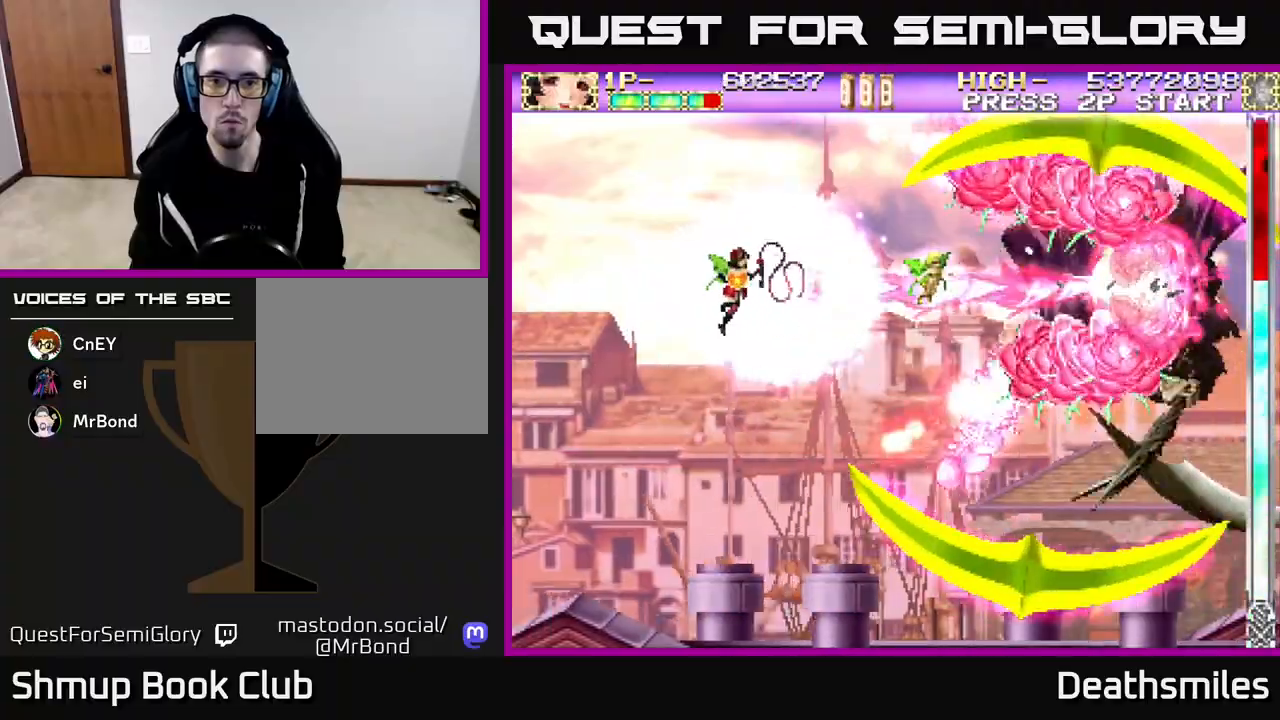
{"buttons": ["B", "DPAD_LEFT"], "events": [[433, "DPAD_LEFT", "down"]]}
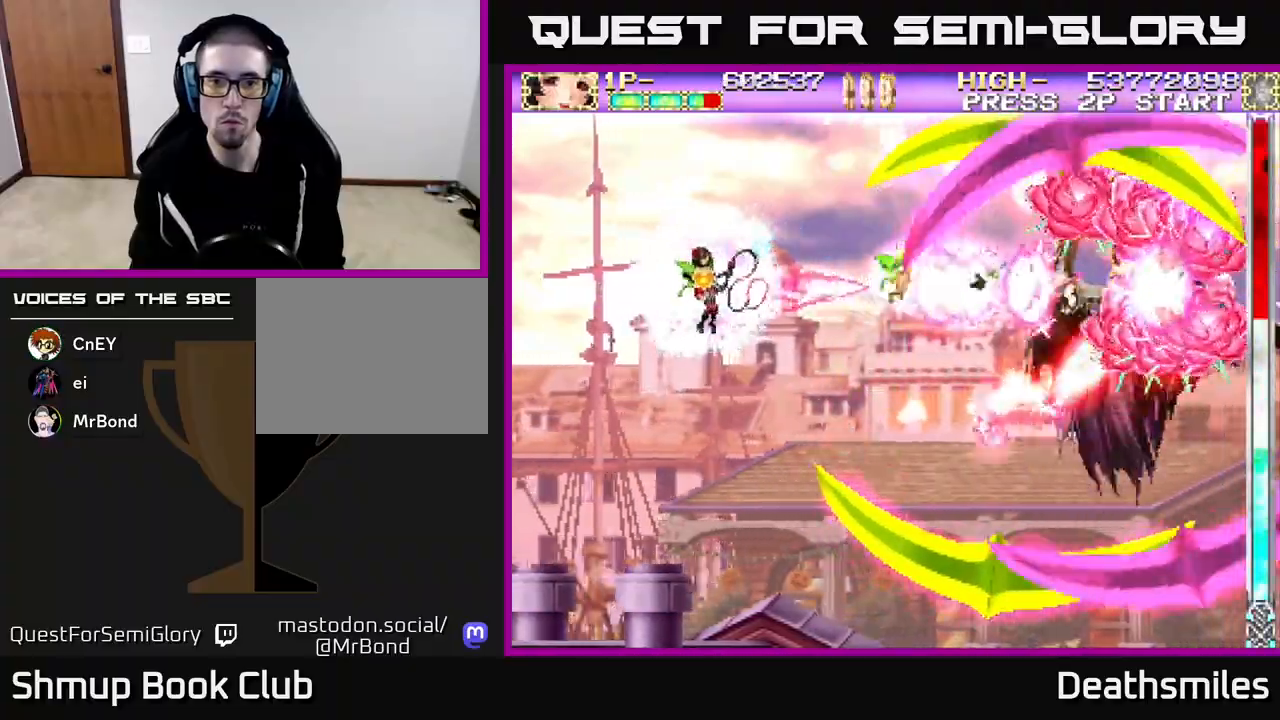
{"buttons": ["B"], "events": [[50, "DPAD_LEFT", "up"]]}
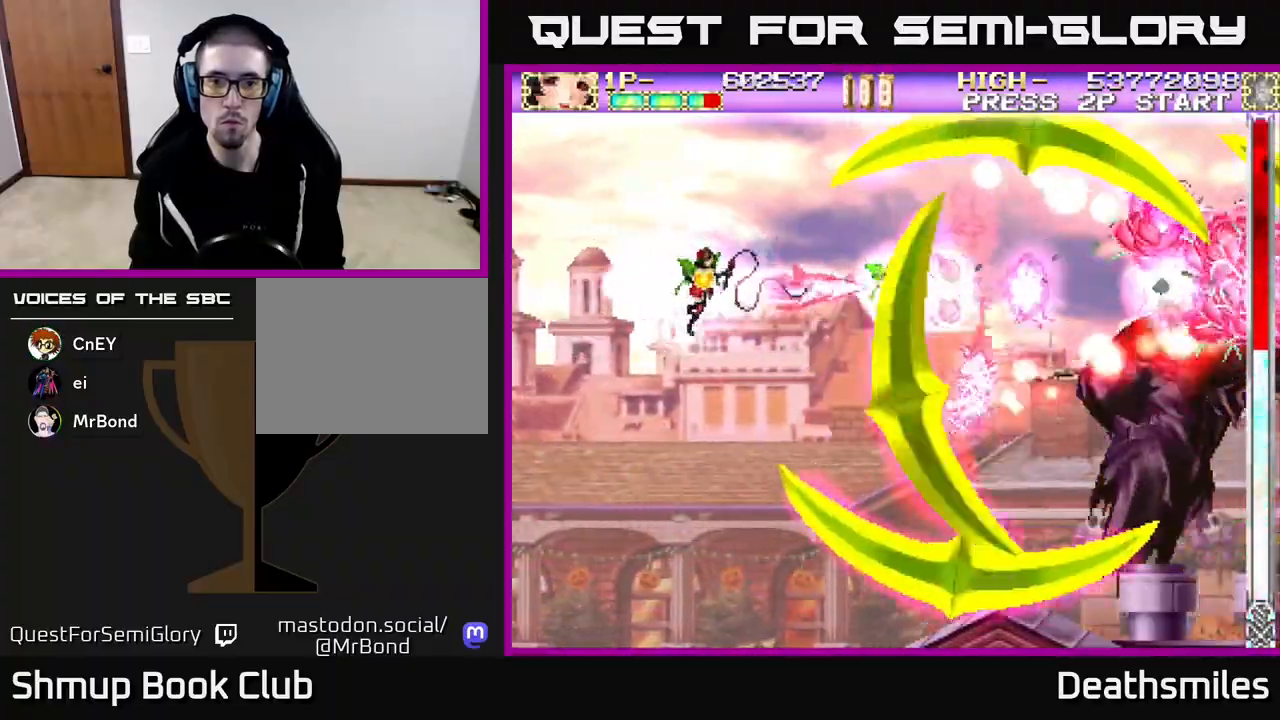
{"buttons": ["B"], "events": []}
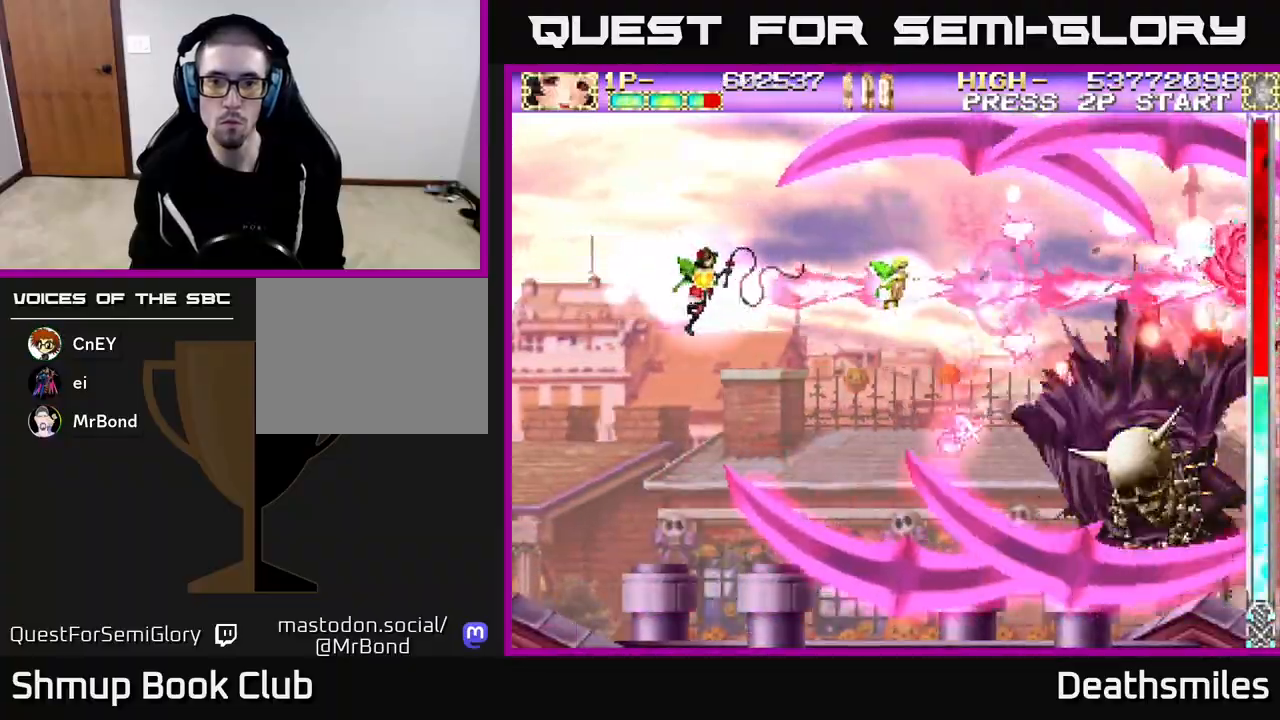
{"buttons": ["B"], "events": []}
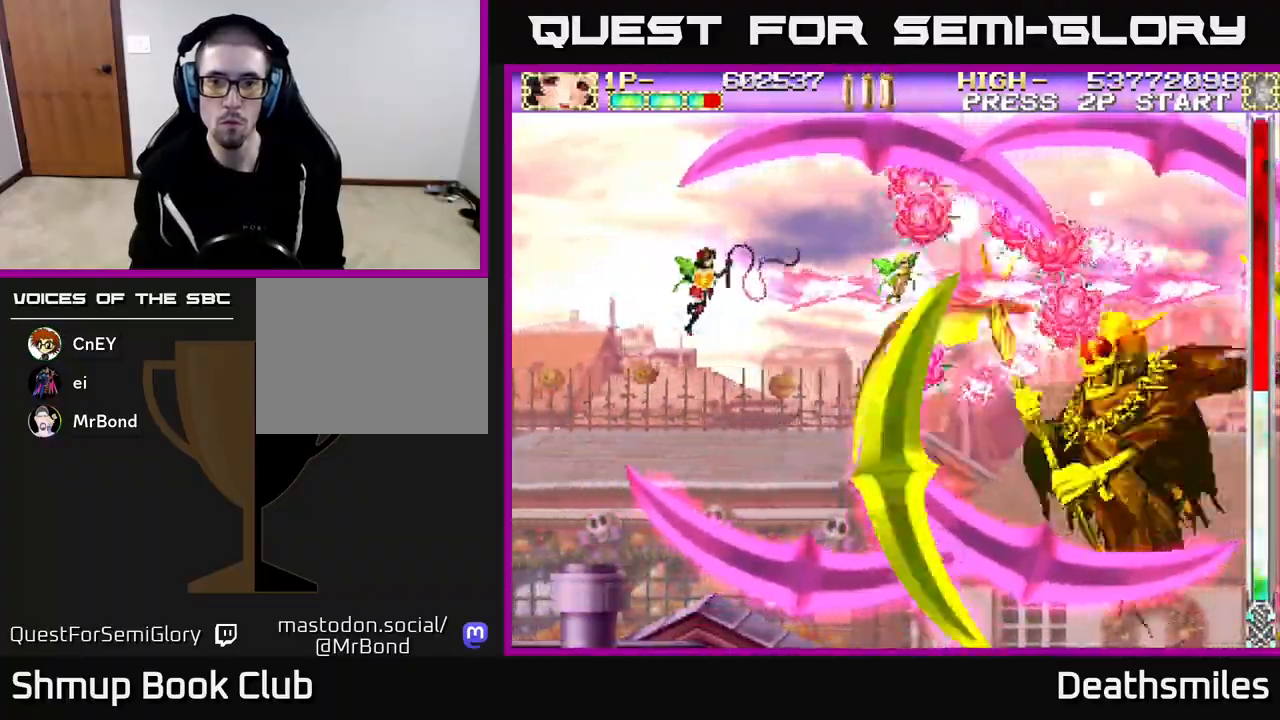
{"buttons": ["B"], "events": [[167, "DPAD_RIGHT", "down"], [283, "DPAD_RIGHT", "up"]]}
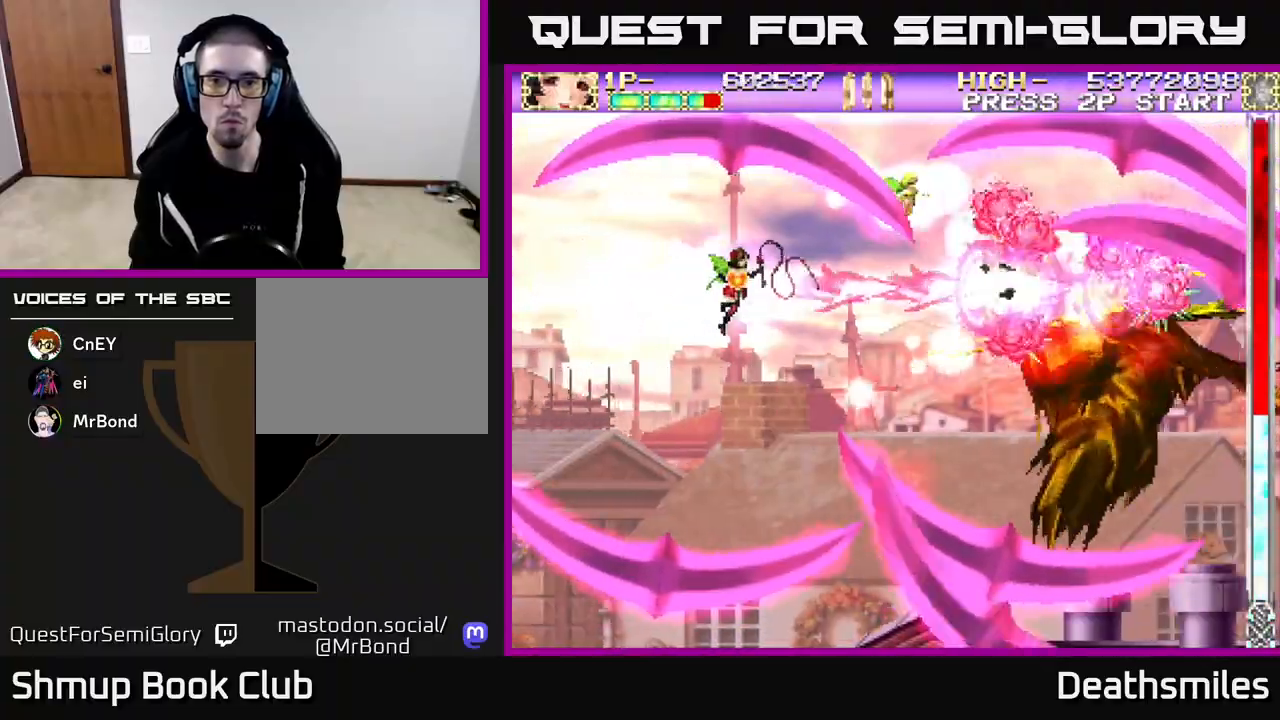
{"buttons": ["B"], "events": []}
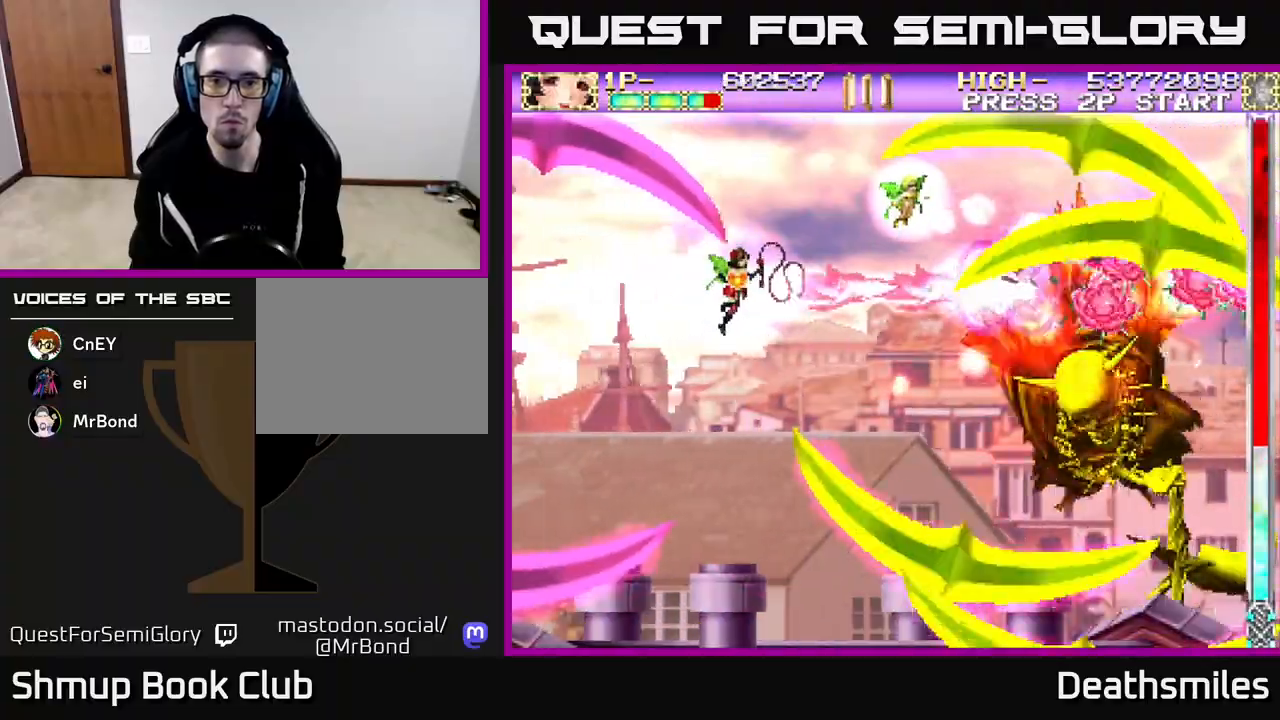
{"buttons": ["B"], "events": []}
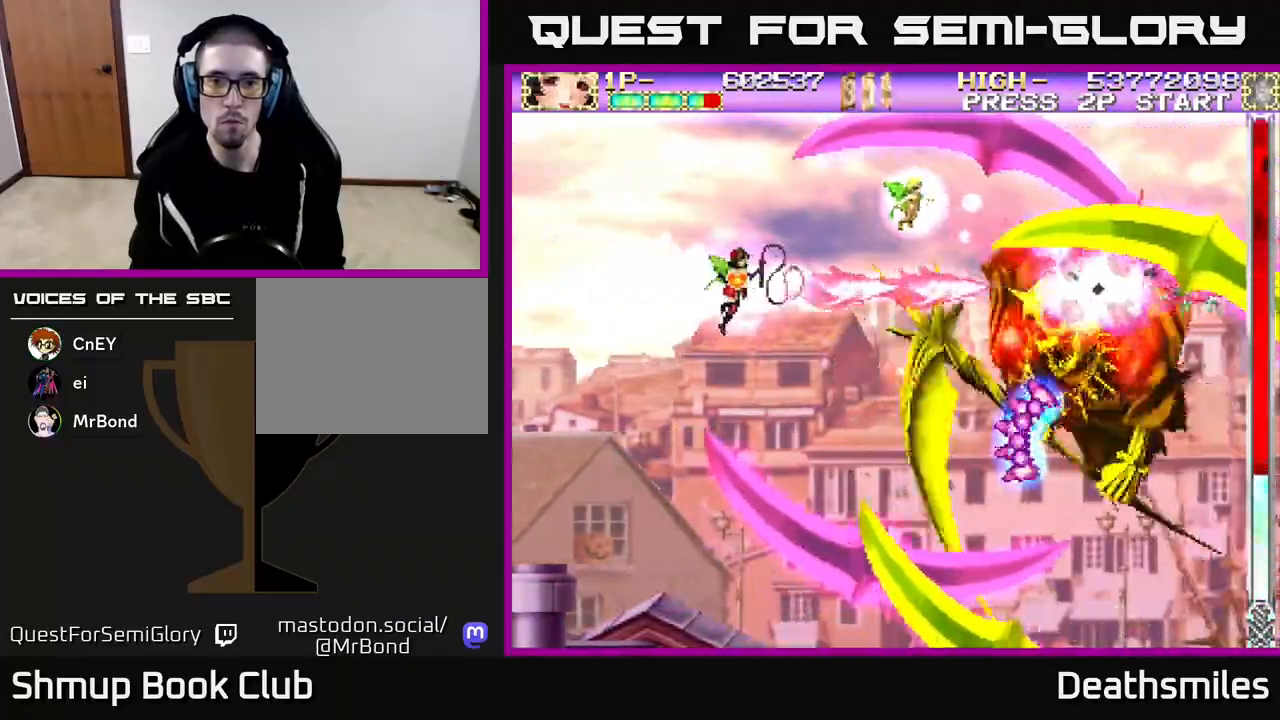
{"buttons": ["B"], "events": []}
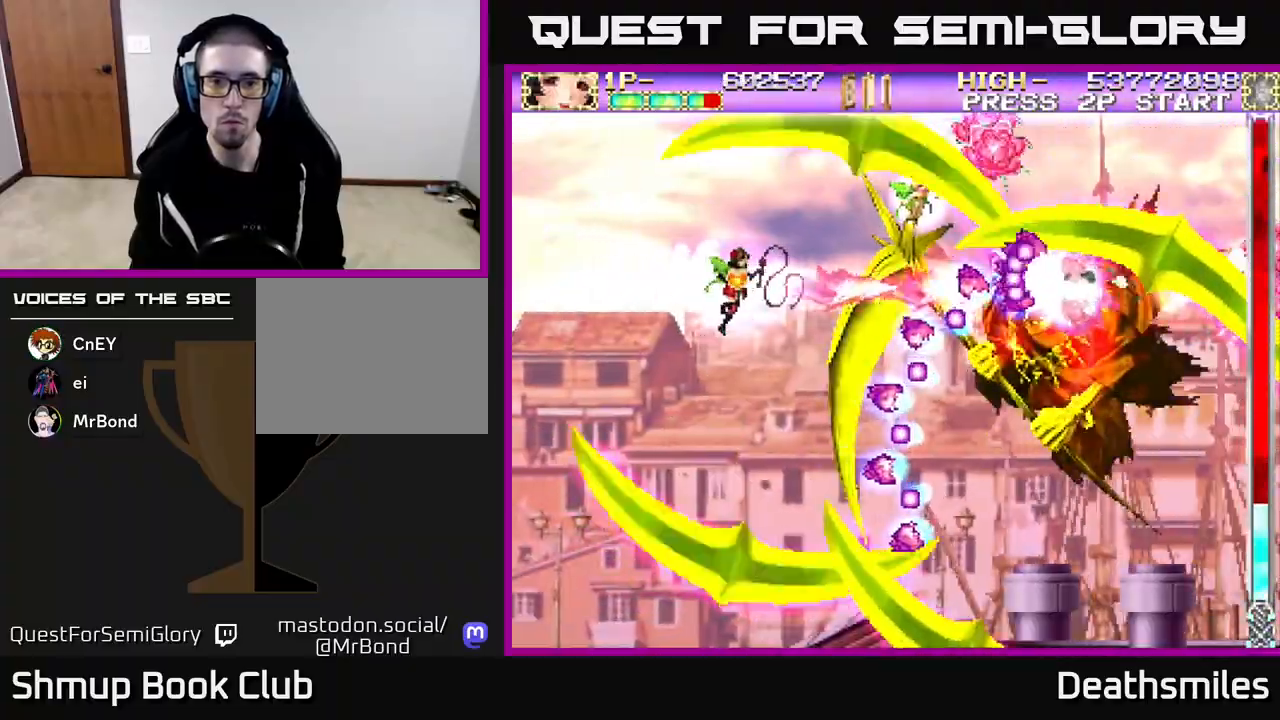
{"buttons": ["B", "DPAD_DOWN"], "events": [[500, "DPAD_DOWN", "down"]]}
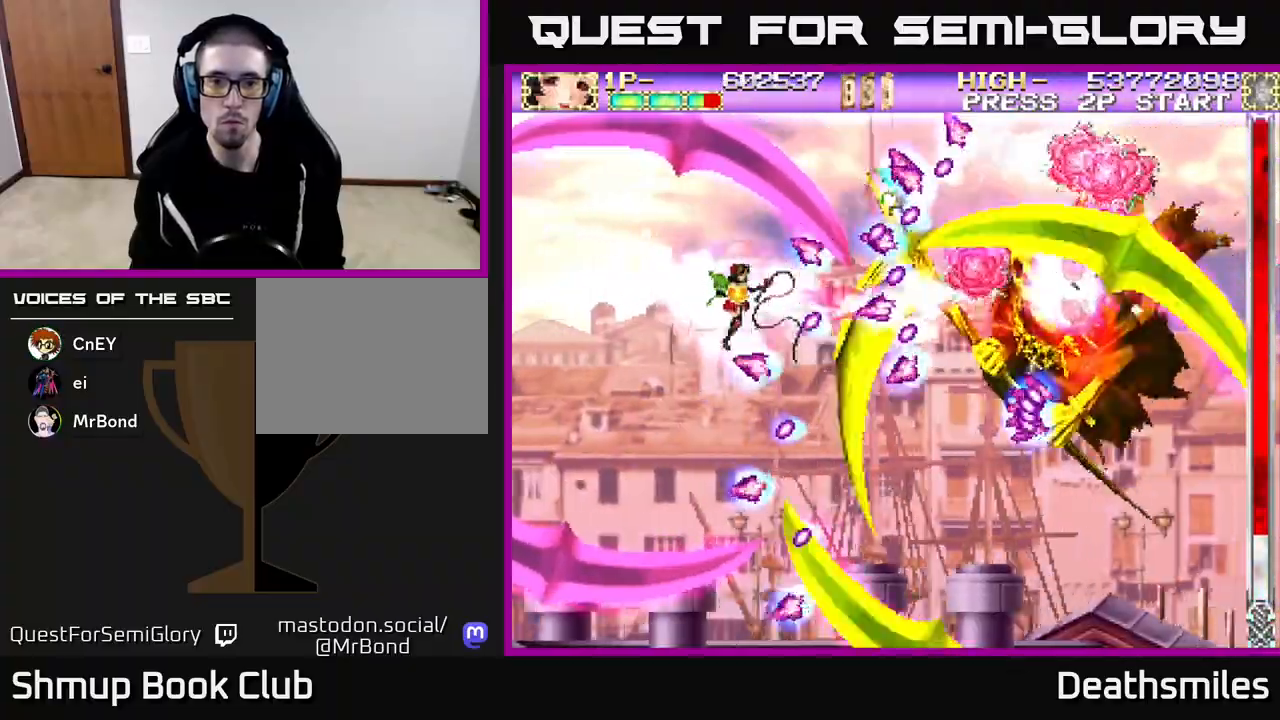
{"buttons": ["B"], "events": [[83, "DPAD_DOWN", "up"], [283, "DPAD_DOWN", "down"], [500, "DPAD_DOWN", "up"]]}
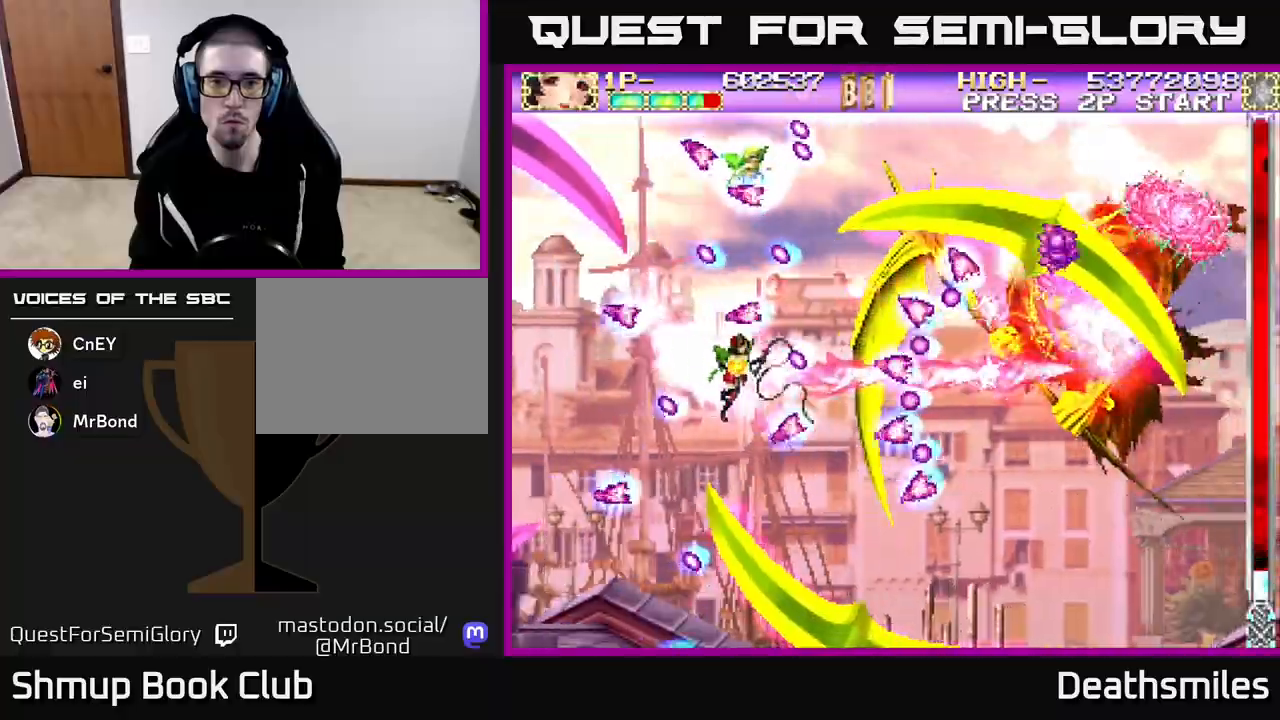
{"buttons": ["B"], "events": [[217, "DPAD_LEFT", "down"], [400, "DPAD_UP", "down"], [417, "DPAD_LEFT", "up"], [417, "DPAD_UP", "up"]]}
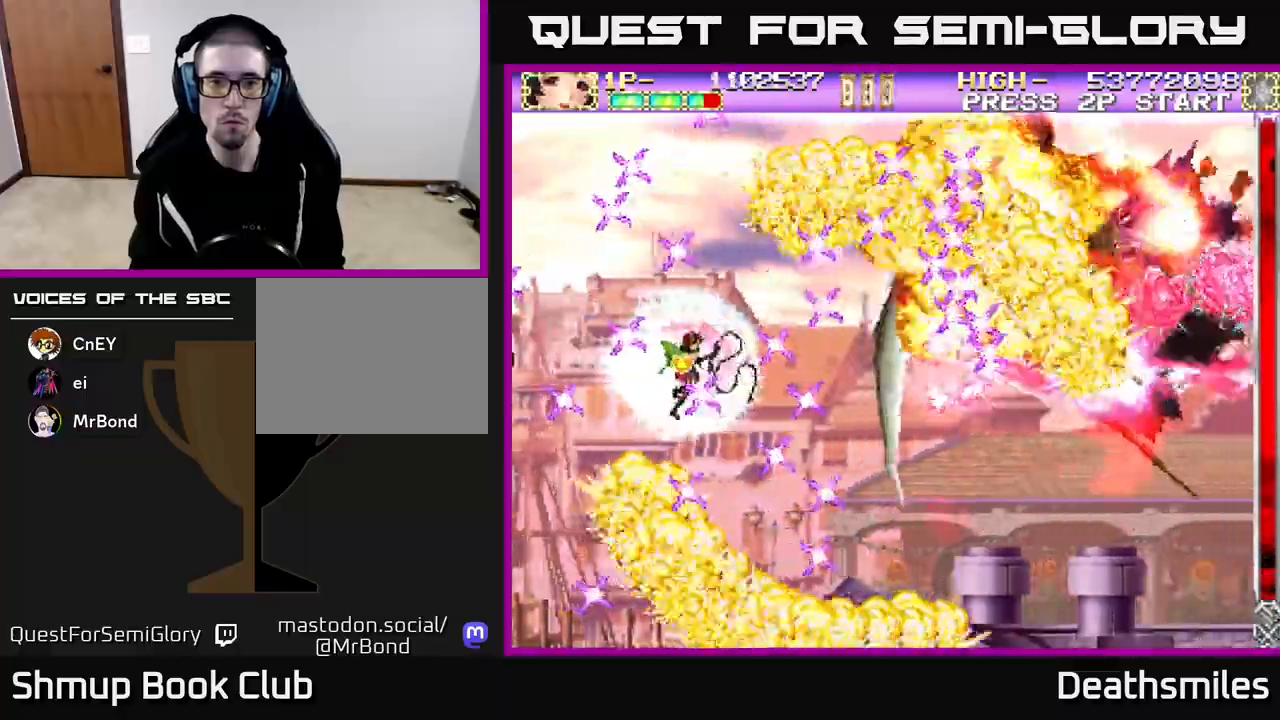
{"buttons": ["B", "DPAD_UP", "DPAD_RIGHT"], "events": [[100, "DPAD_LEFT", "down"], [250, "DPAD_LEFT", "up"], [433, "DPAD_UP", "down"], [450, "DPAD_RIGHT", "down"]]}
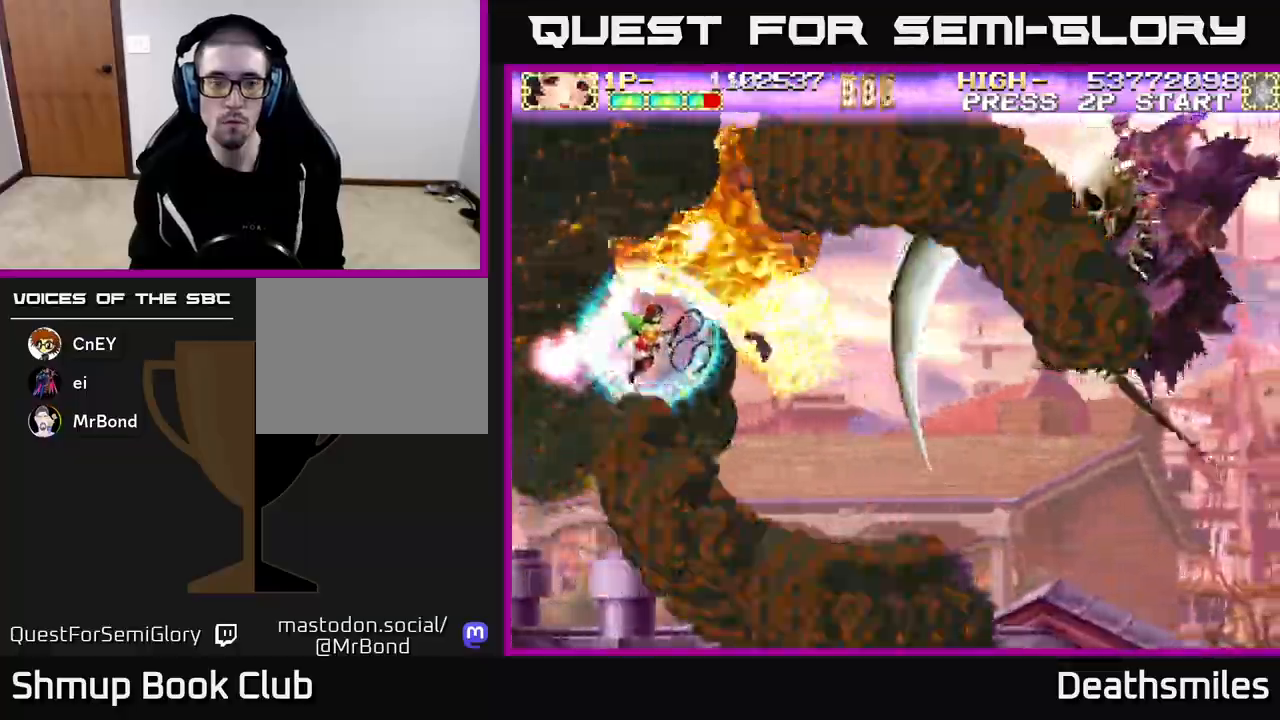
{"buttons": ["R2", "DPAD_RIGHT"], "events": [[33, "B", "up"], [100, "R2", "down"], [233, "DPAD_UP", "up"]]}
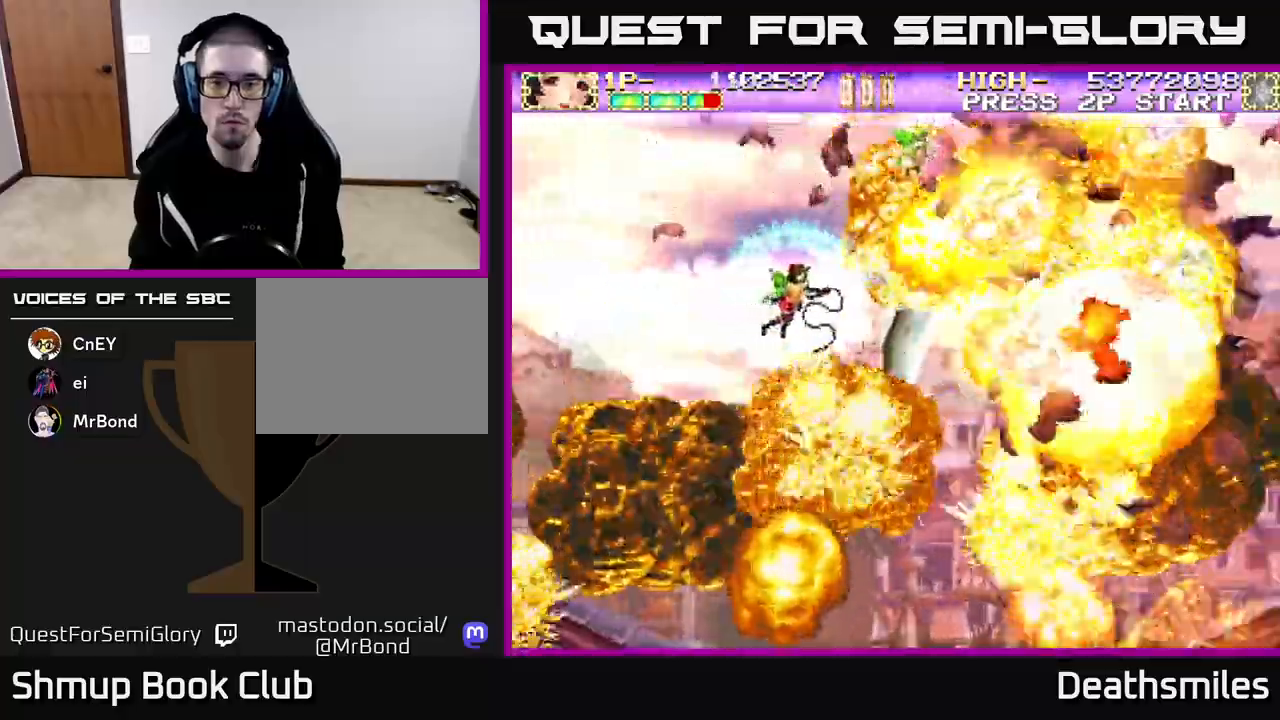
{"buttons": ["DPAD_RIGHT"], "events": [[67, "R2", "up"]]}
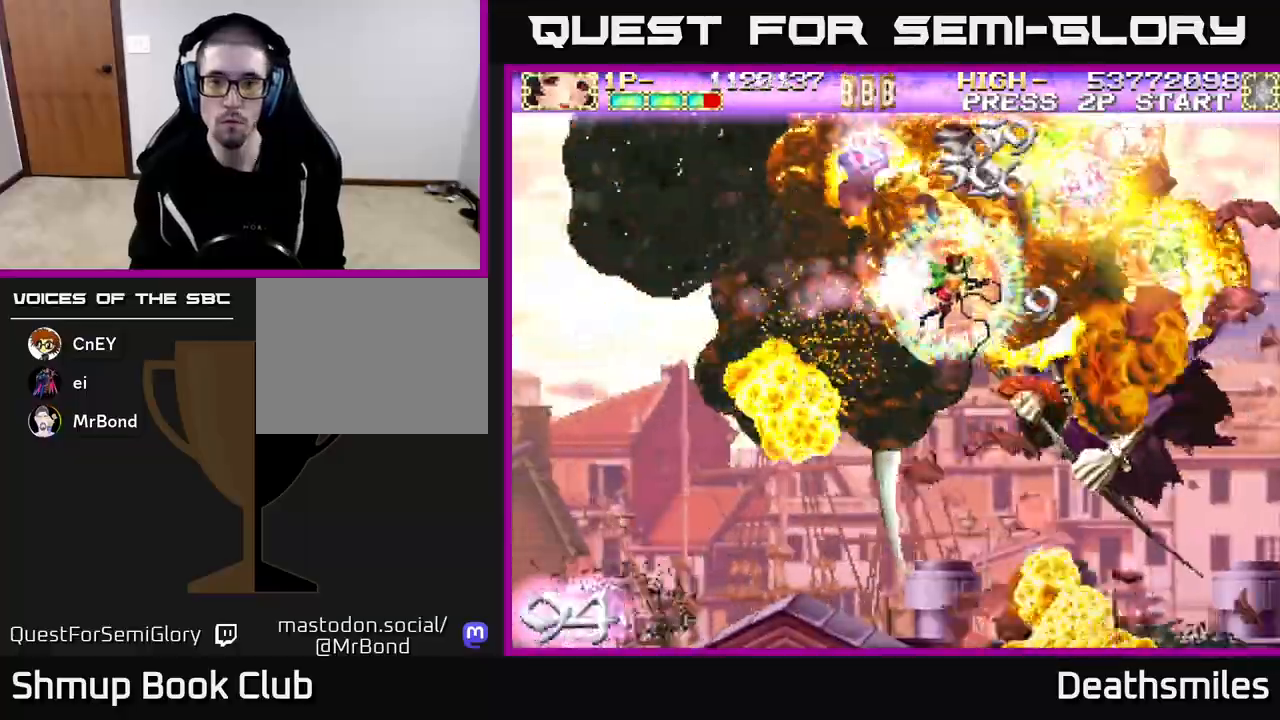
{"buttons": [], "events": [[17, "DPAD_UP", "down"], [100, "DPAD_RIGHT", "up"], [133, "DPAD_UP", "up"], [367, "DPAD_RIGHT", "down"], [450, "DPAD_RIGHT", "up"]]}
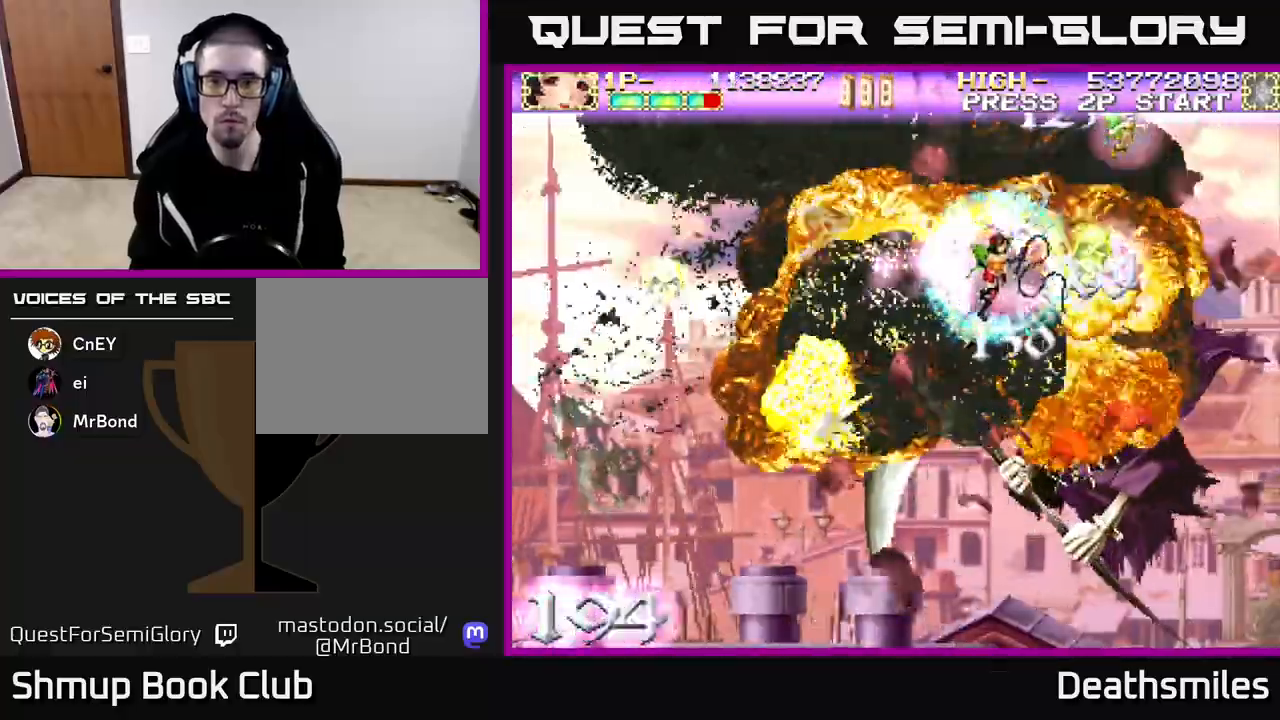
{"buttons": [], "events": [[133, "DPAD_DOWN", "down"], [250, "DPAD_DOWN", "up"], [417, "DPAD_DOWN", "down"], [483, "DPAD_DOWN", "up"]]}
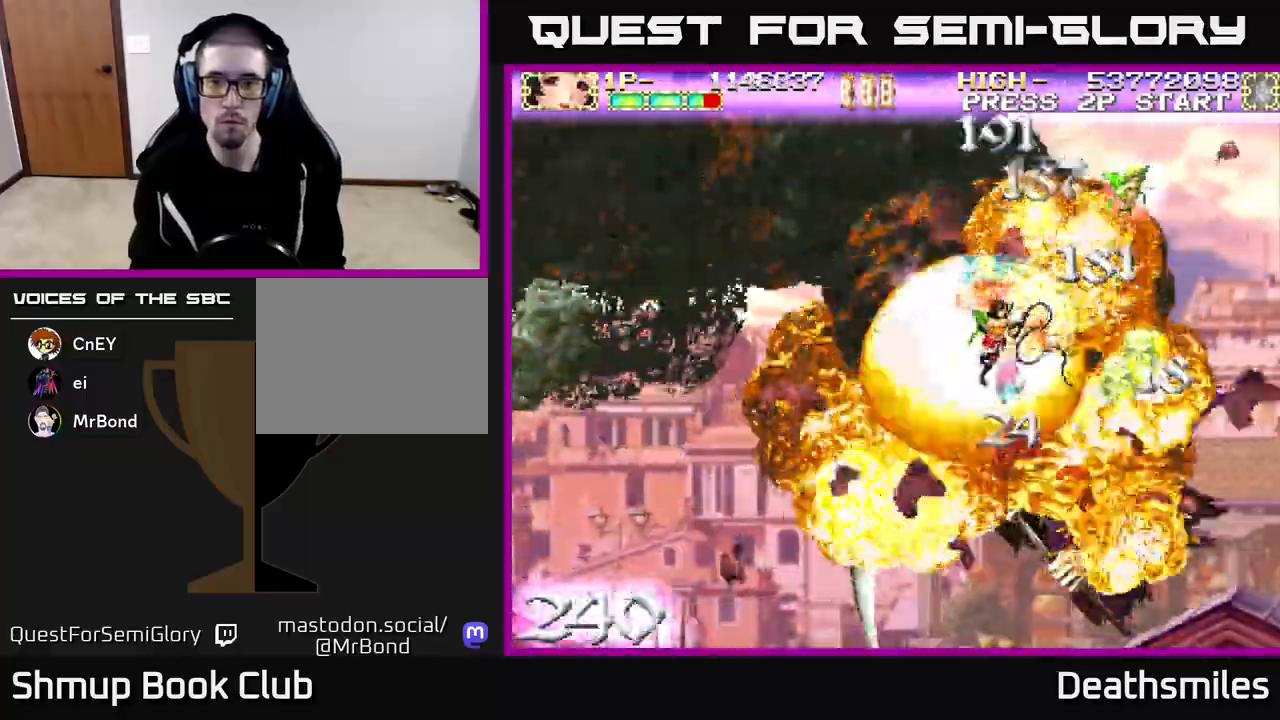
{"buttons": [], "events": []}
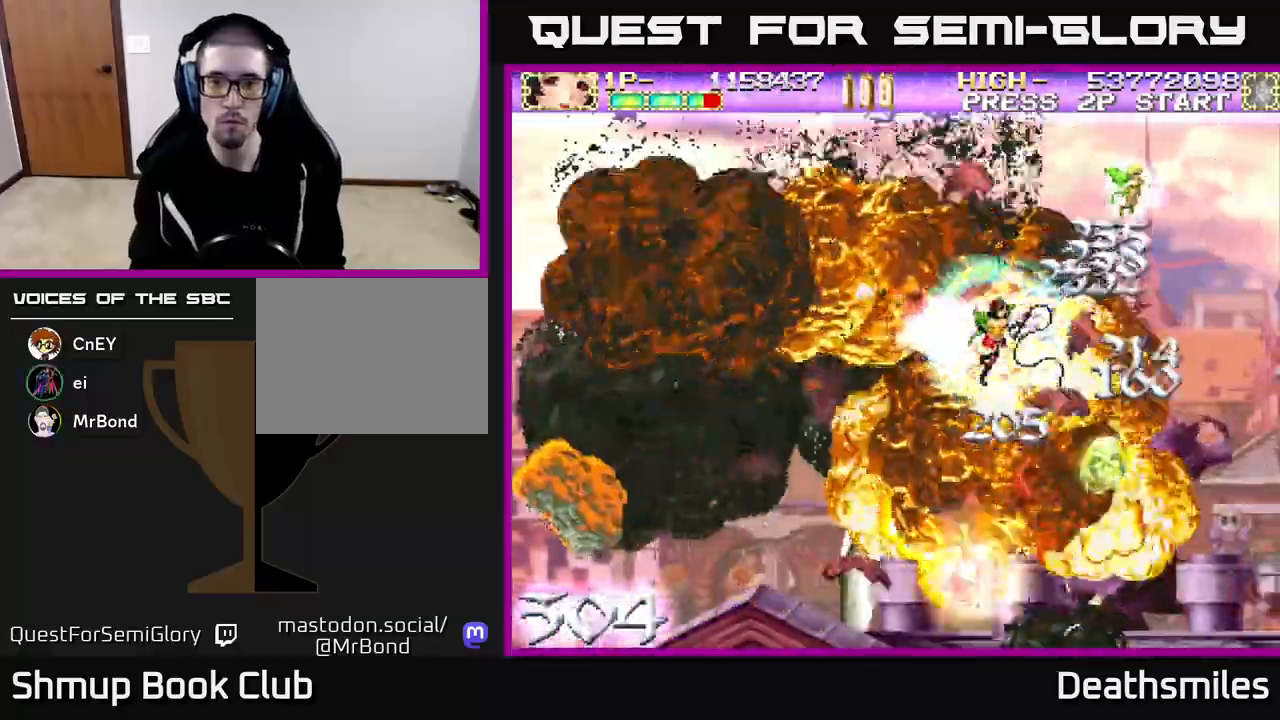
{"buttons": ["DPAD_DOWN"], "events": [[467, "DPAD_DOWN", "down"]]}
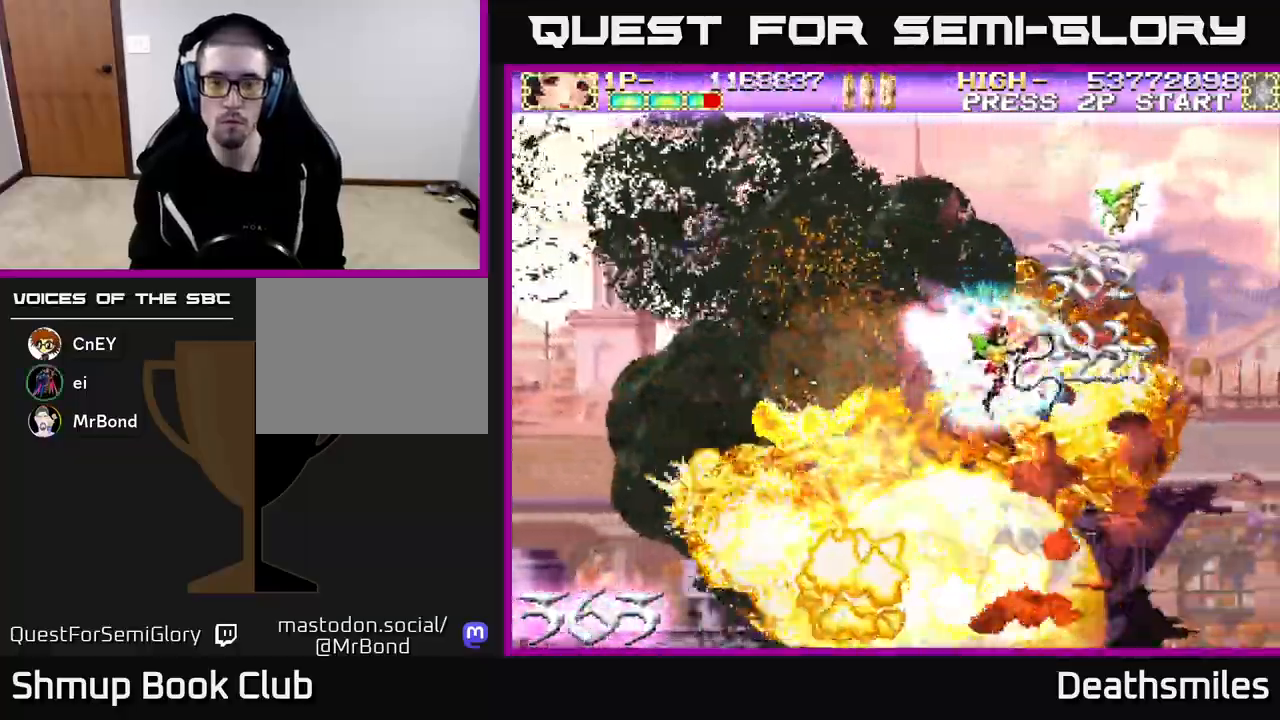
{"buttons": [], "events": [[50, "DPAD_DOWN", "up"], [283, "DPAD_DOWN", "down"], [400, "DPAD_DOWN", "up"]]}
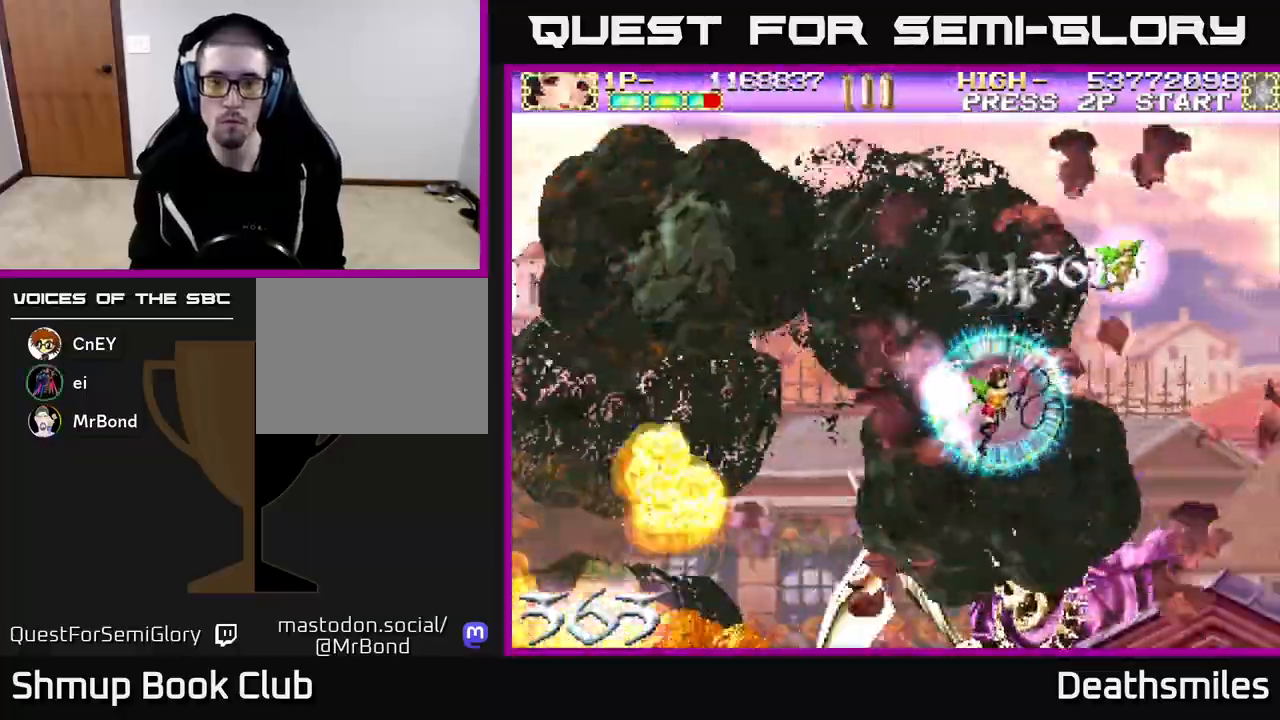
{"buttons": [], "events": [[83, "DPAD_DOWN", "down"], [200, "DPAD_DOWN", "up"]]}